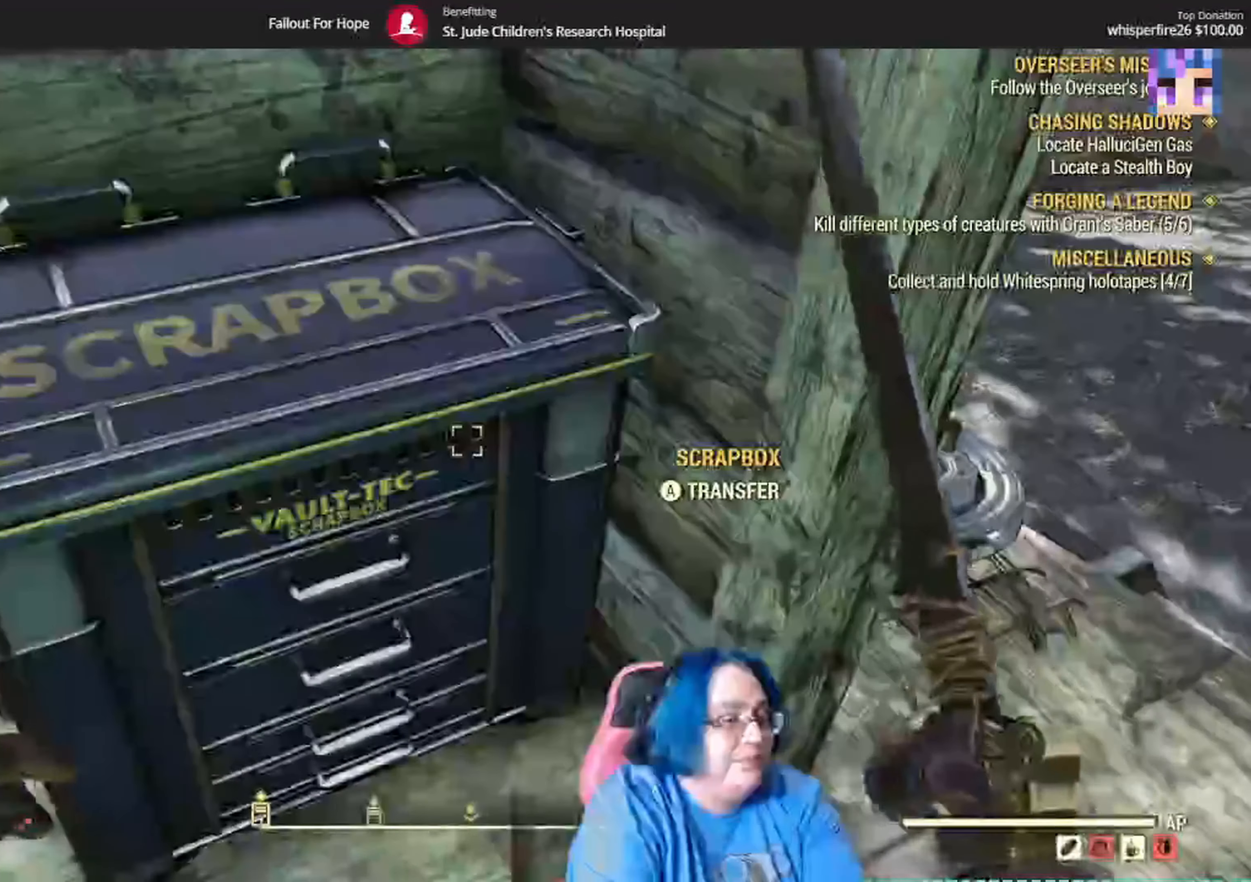
Gameplay with a controller (Xbox layout); each line is a JSON object with the inputs held at the frame after it. "events" lists button and stick changes between this image and that frame as [ms after this image, input, new state], when the widget could be followed in between. Not read: Y.
{"buttons": [], "left_stick": "center", "right_stick": "center"}
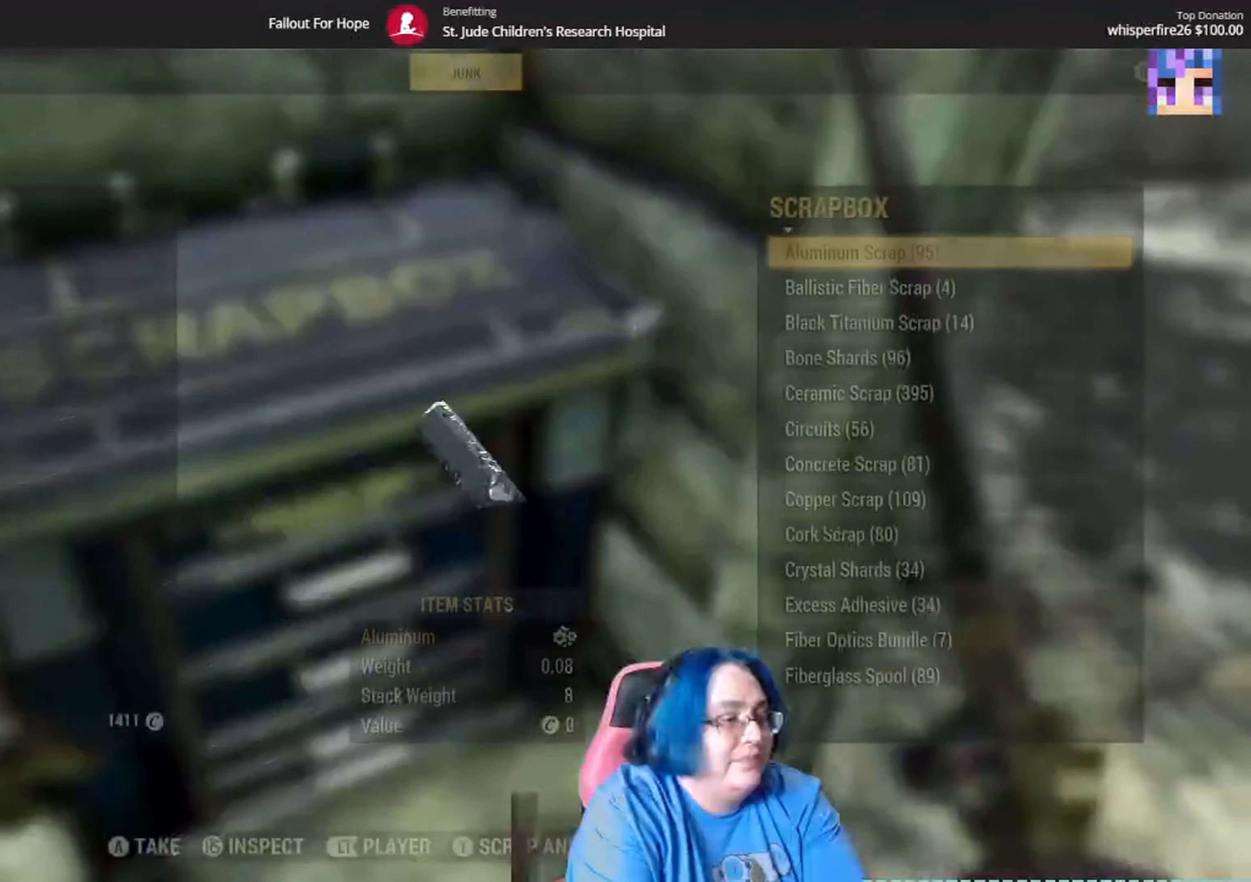
{"buttons": [], "left_stick": "center", "right_stick": "center", "events": []}
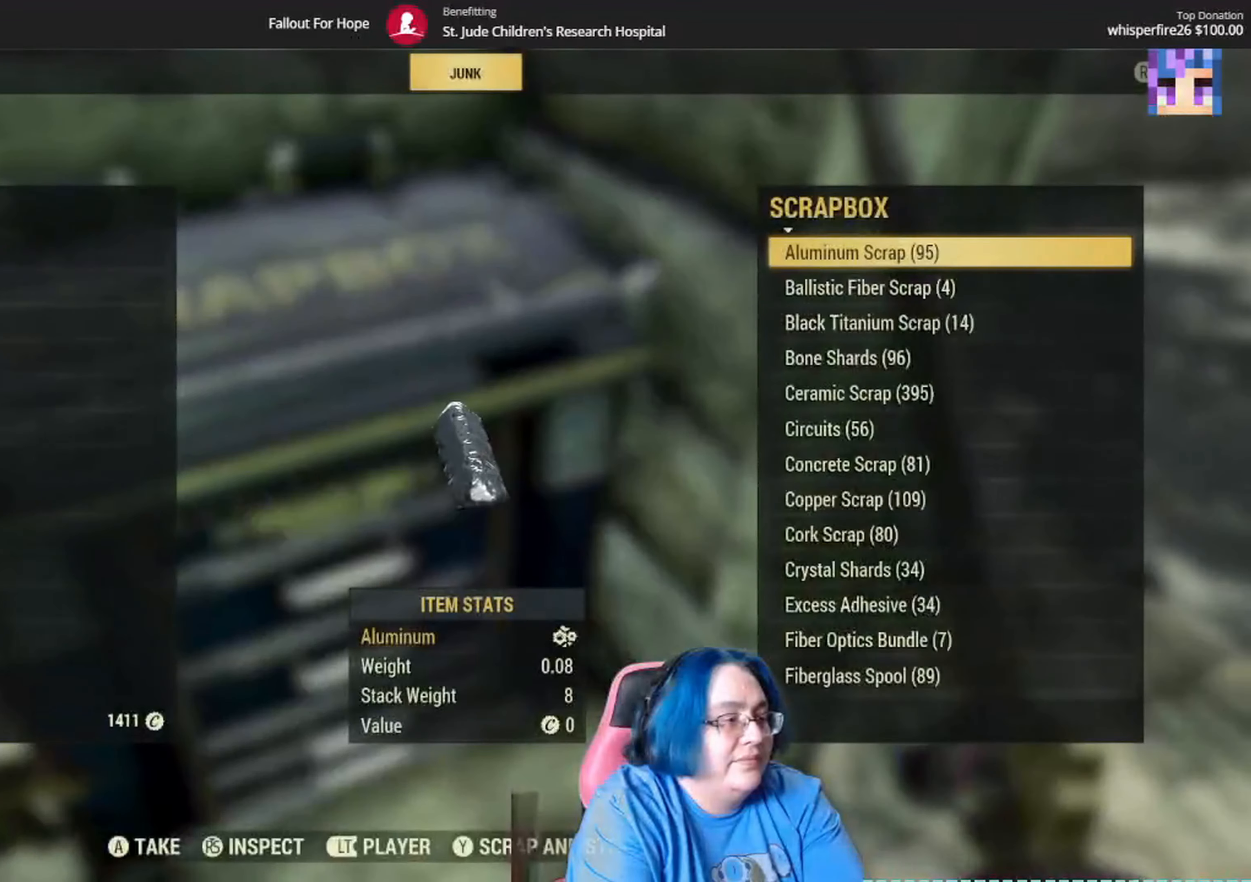
{"buttons": [], "left_stick": "center", "right_stick": "center", "events": []}
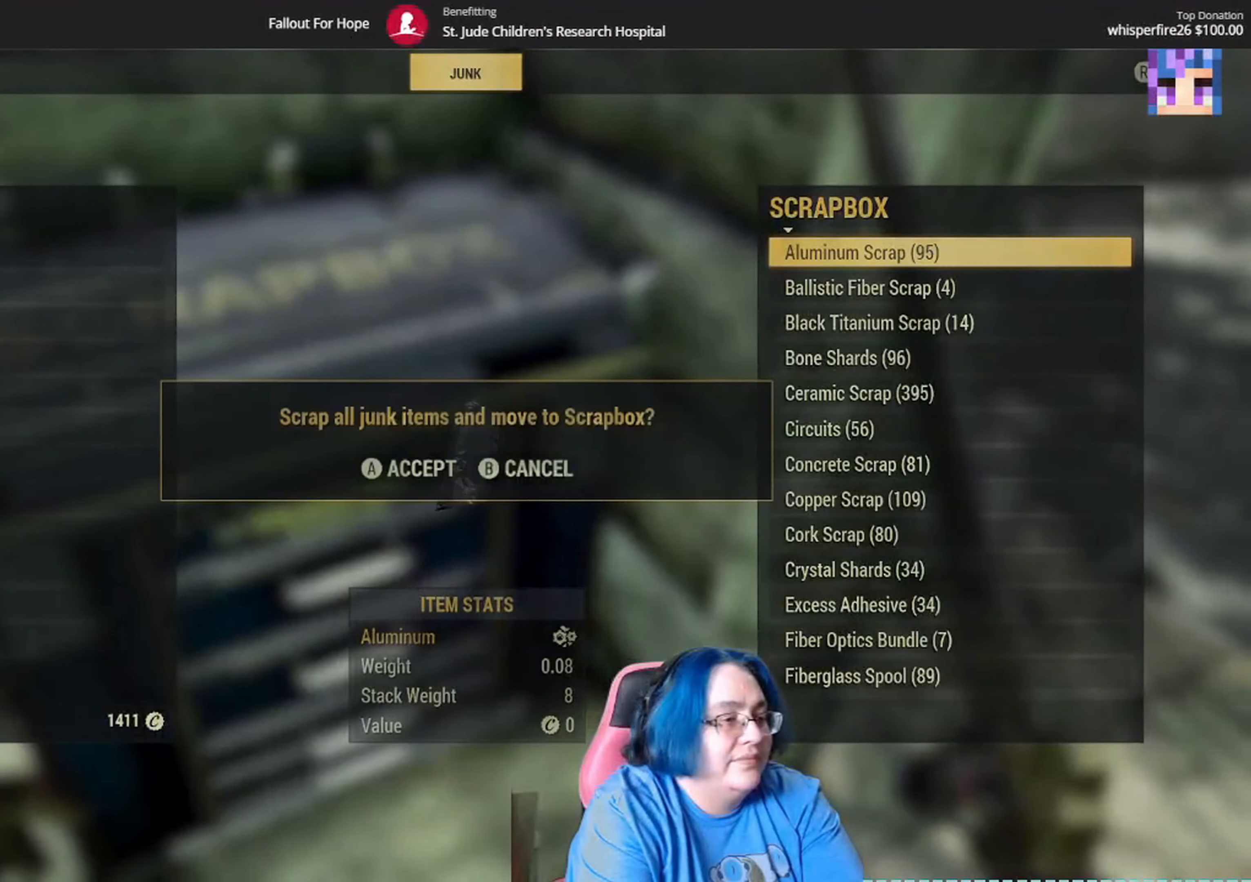
{"buttons": [], "left_stick": "center", "right_stick": "center", "events": [[333, "A", "down"], [434, "A", "up"]]}
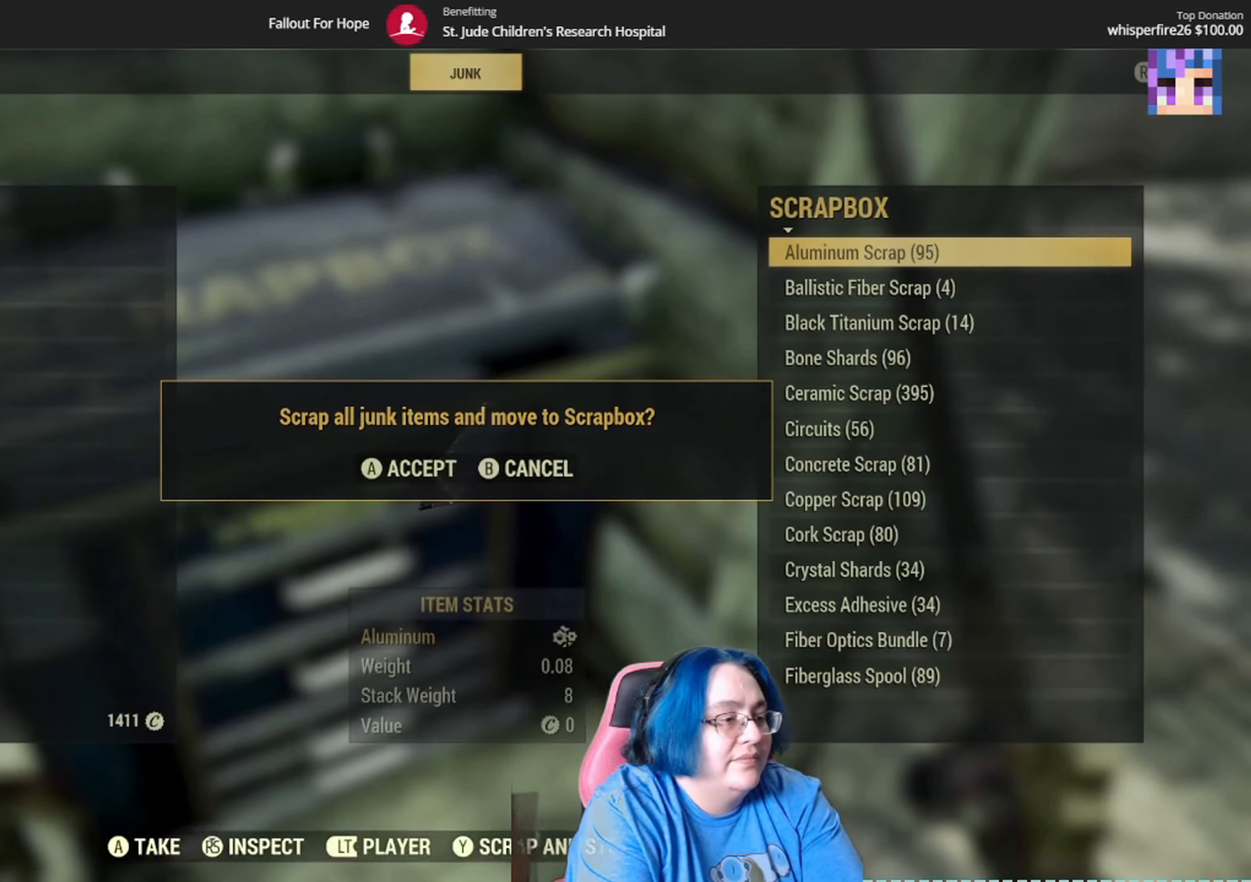
{"buttons": [], "left_stick": "center", "right_stick": "center", "events": []}
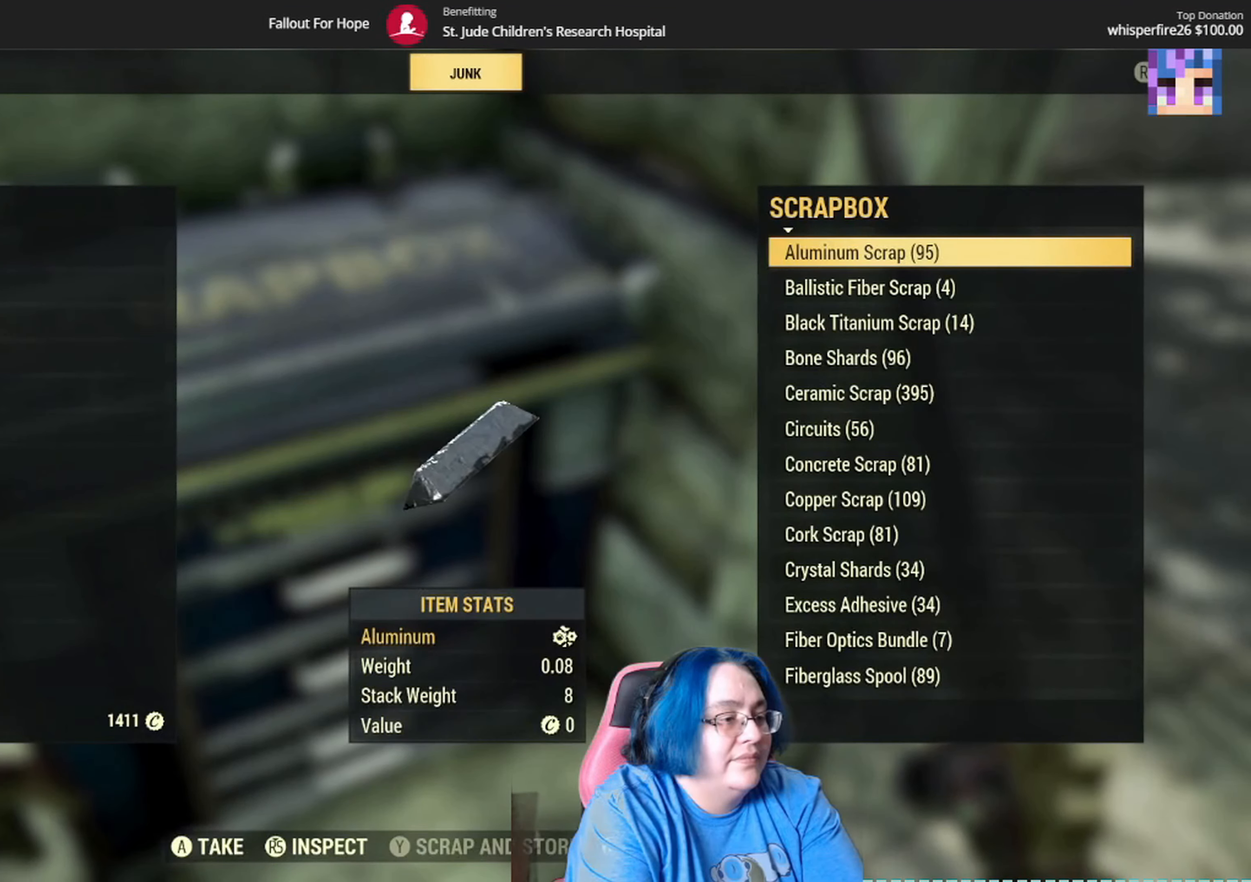
{"buttons": [], "left_stick": "center", "right_stick": "center", "events": []}
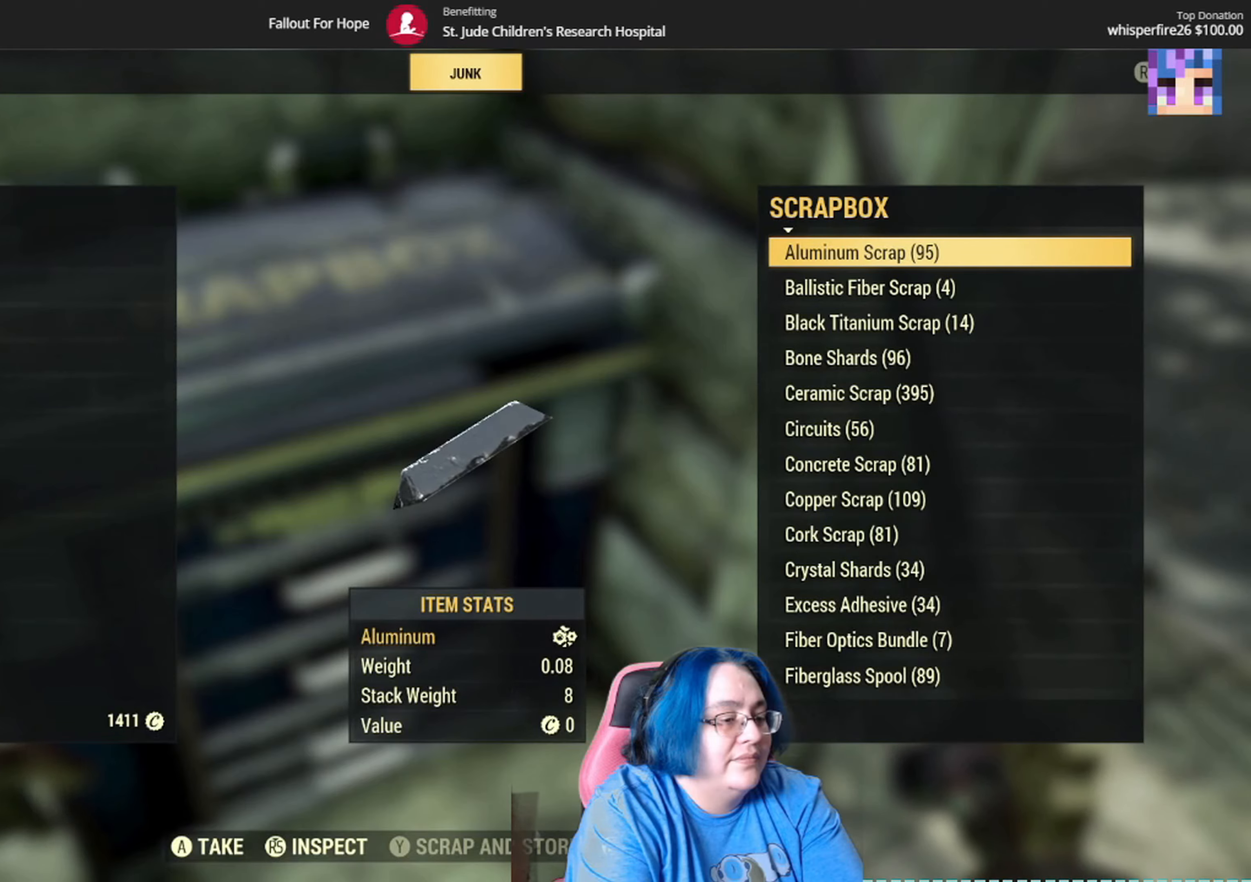
{"buttons": ["B"], "left_stick": "center", "right_stick": "center", "events": [[433, "B", "down"]]}
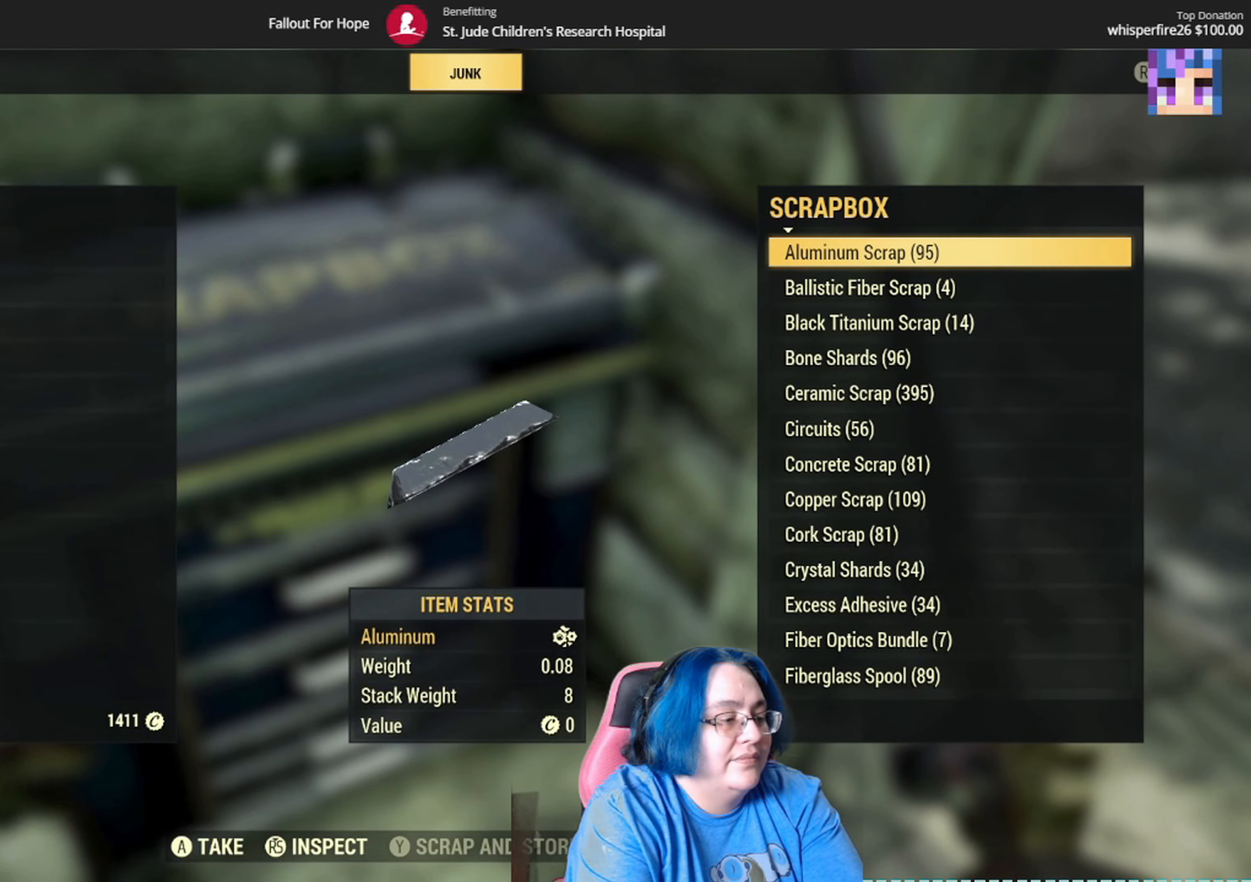
{"buttons": [], "left_stick": "center", "right_stick": "center", "events": [[33, "B", "up"]]}
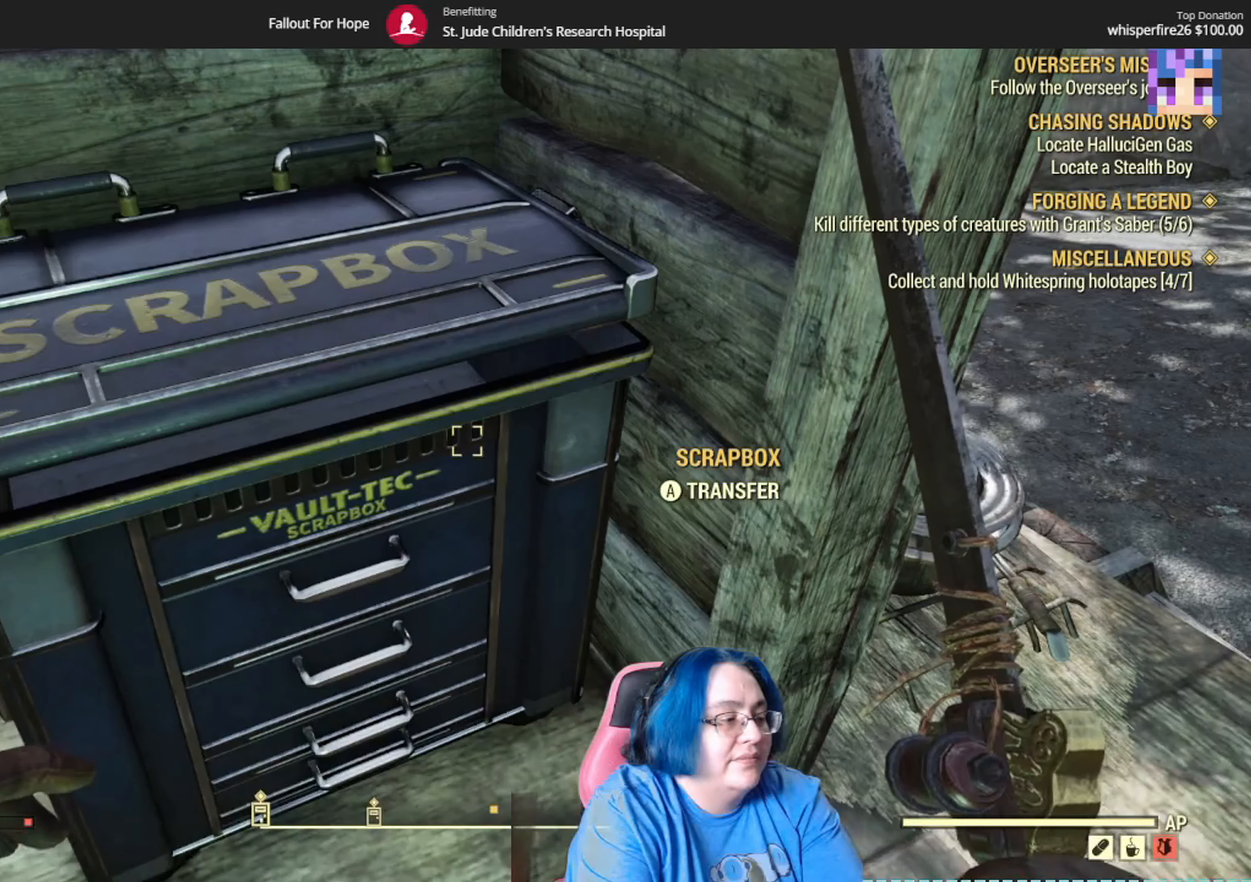
{"buttons": [], "left_stick": "up", "right_stick": "up-right", "events": [[133, "left_stick", "up"], [166, "right_stick", "up-right"]]}